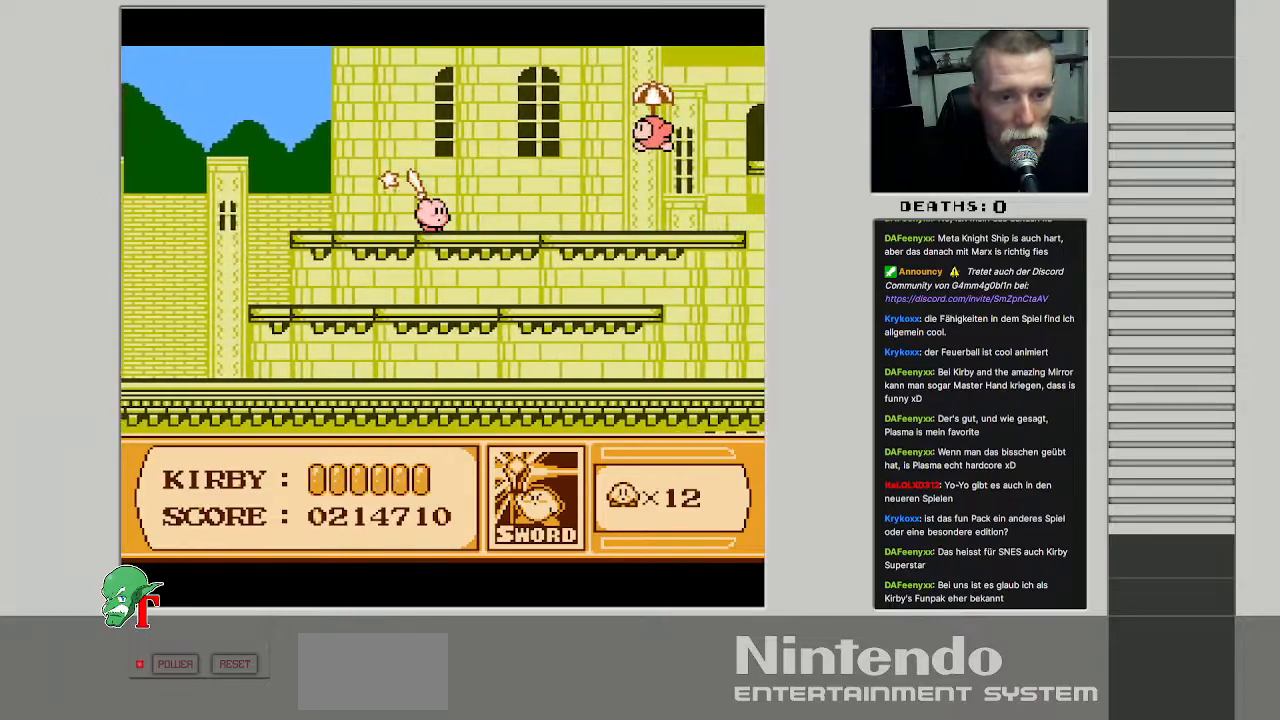
Gameplay with a controller (Nintendo layout); each line is a JSON object with the inputs held at the frame after it. "events" lists button and stick changes between this image and that frame as [ms after this image, input, new state], when the widget could be followed in between. Not read: L3 R3.
{"buttons": [], "events": [[17, "DPAD_RIGHT", "down"], [500, "DPAD_RIGHT", "up"]]}
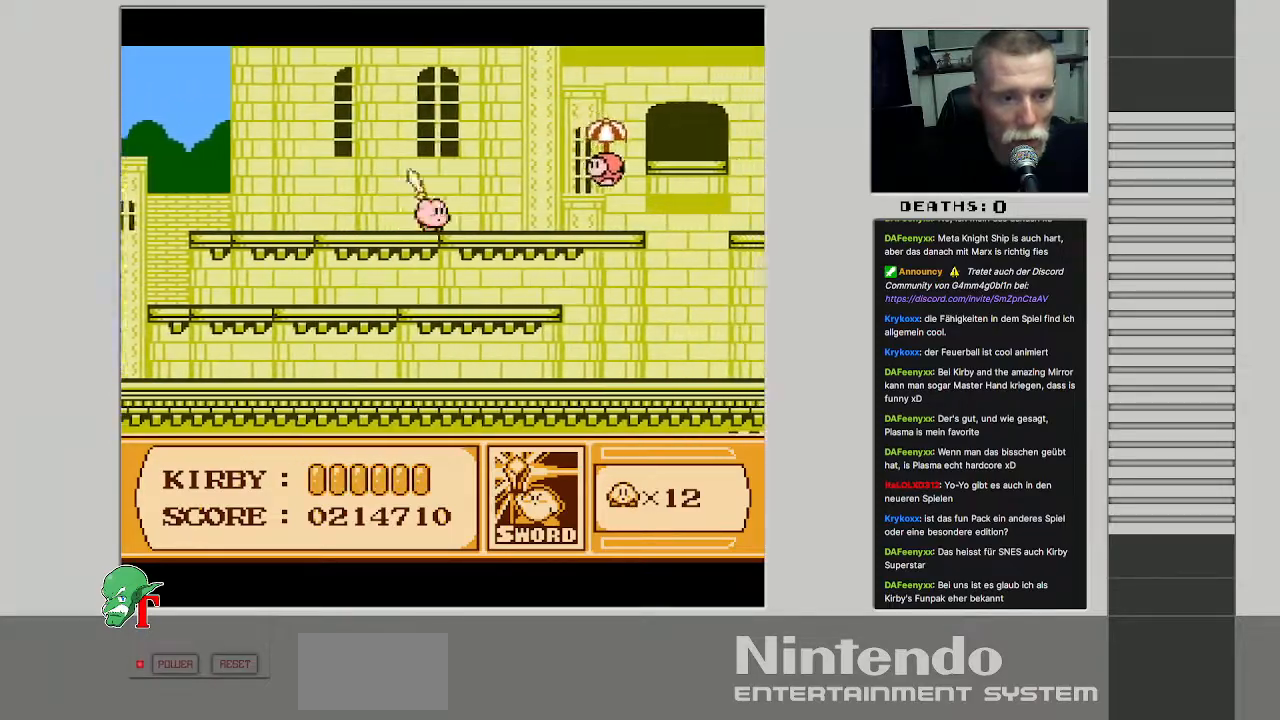
{"buttons": ["B"], "events": [[117, "DPAD_RIGHT", "down"], [250, "A", "down"], [317, "B", "down"], [383, "A", "up"], [383, "DPAD_RIGHT", "up"], [417, "B", "up"], [500, "B", "down"]]}
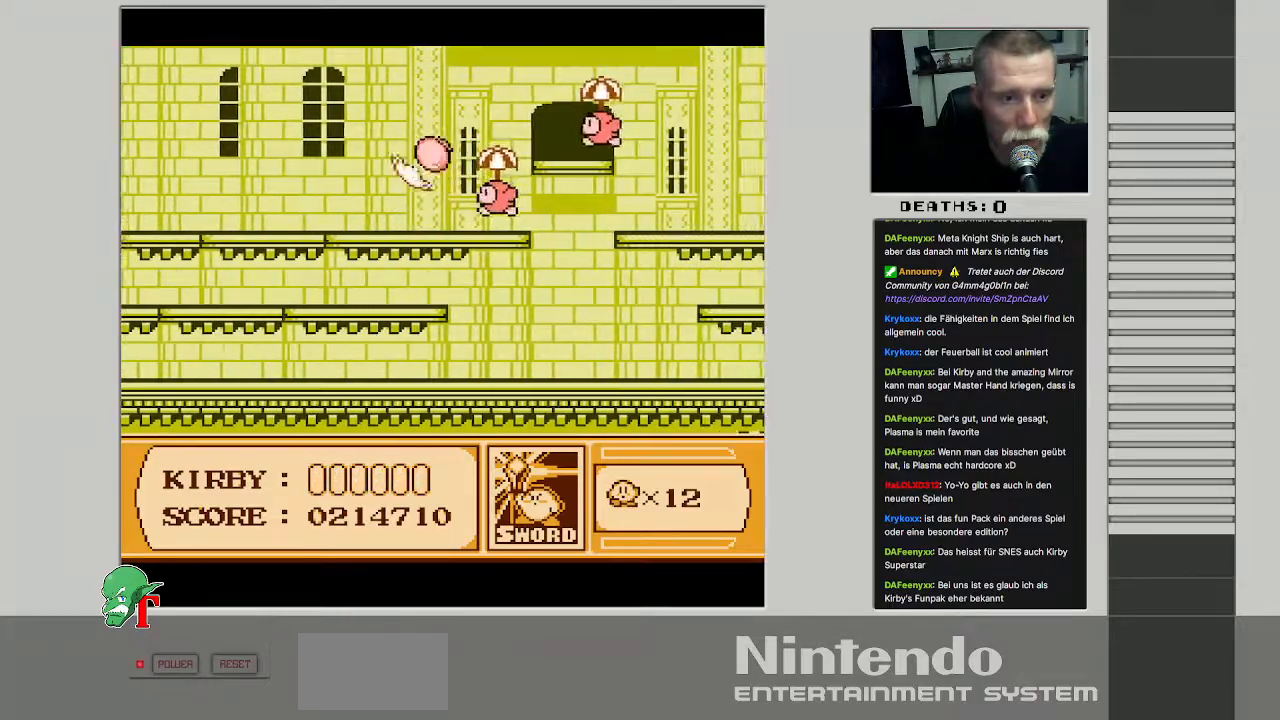
{"buttons": ["DPAD_RIGHT"], "events": [[100, "B", "up"], [167, "B", "down"], [317, "B", "up"], [417, "B", "down"], [483, "DPAD_RIGHT", "down"], [500, "B", "up"]]}
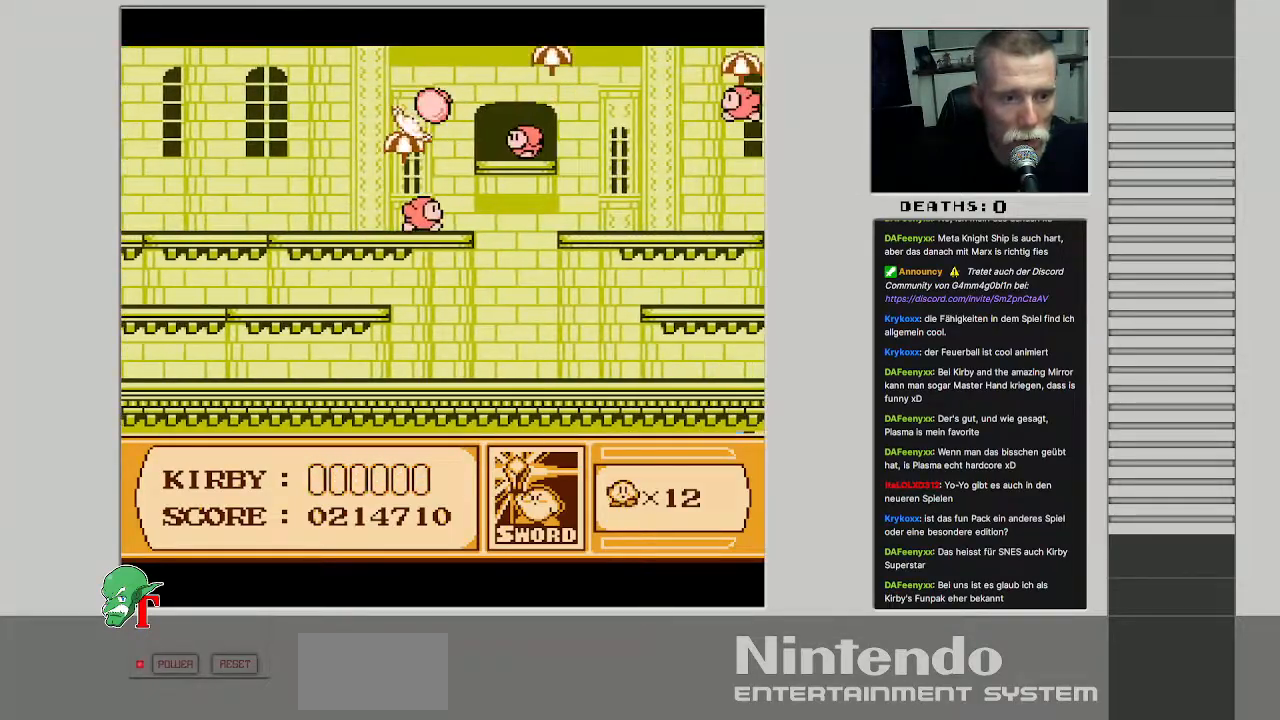
{"buttons": ["B"], "events": [[67, "B", "down"], [167, "B", "up"], [167, "DPAD_RIGHT", "up"], [233, "B", "down"], [333, "B", "up"], [400, "B", "down"]]}
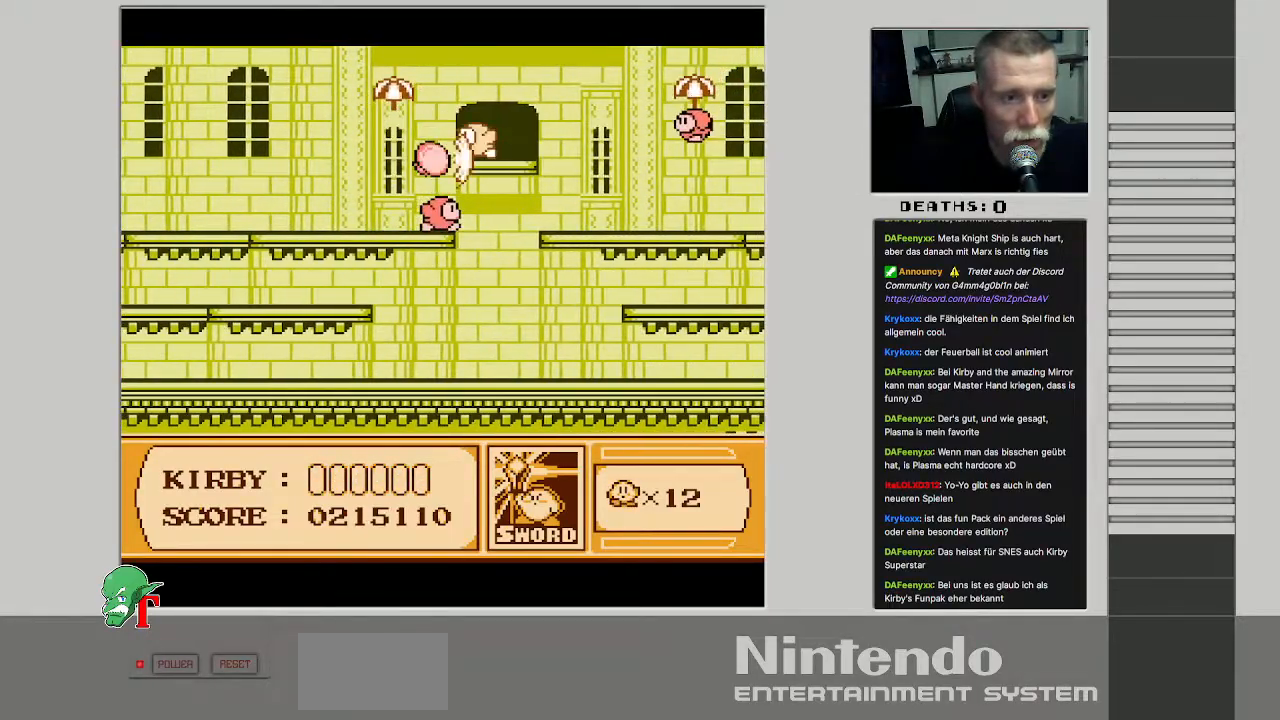
{"buttons": ["DPAD_RIGHT"], "events": [[17, "B", "up"], [17, "DPAD_LEFT", "down"], [67, "B", "down"], [200, "B", "up"], [267, "B", "down"], [367, "DPAD_LEFT", "up"], [400, "B", "up"], [483, "DPAD_RIGHT", "down"]]}
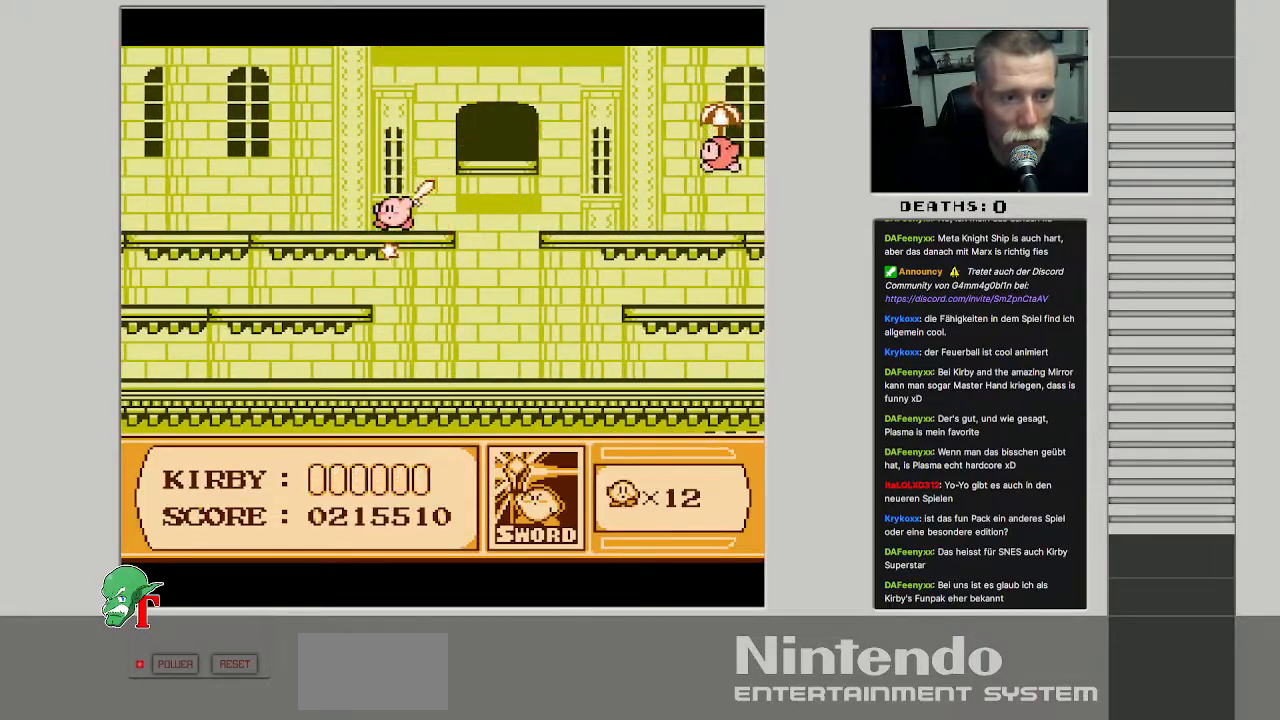
{"buttons": ["DPAD_RIGHT"], "events": []}
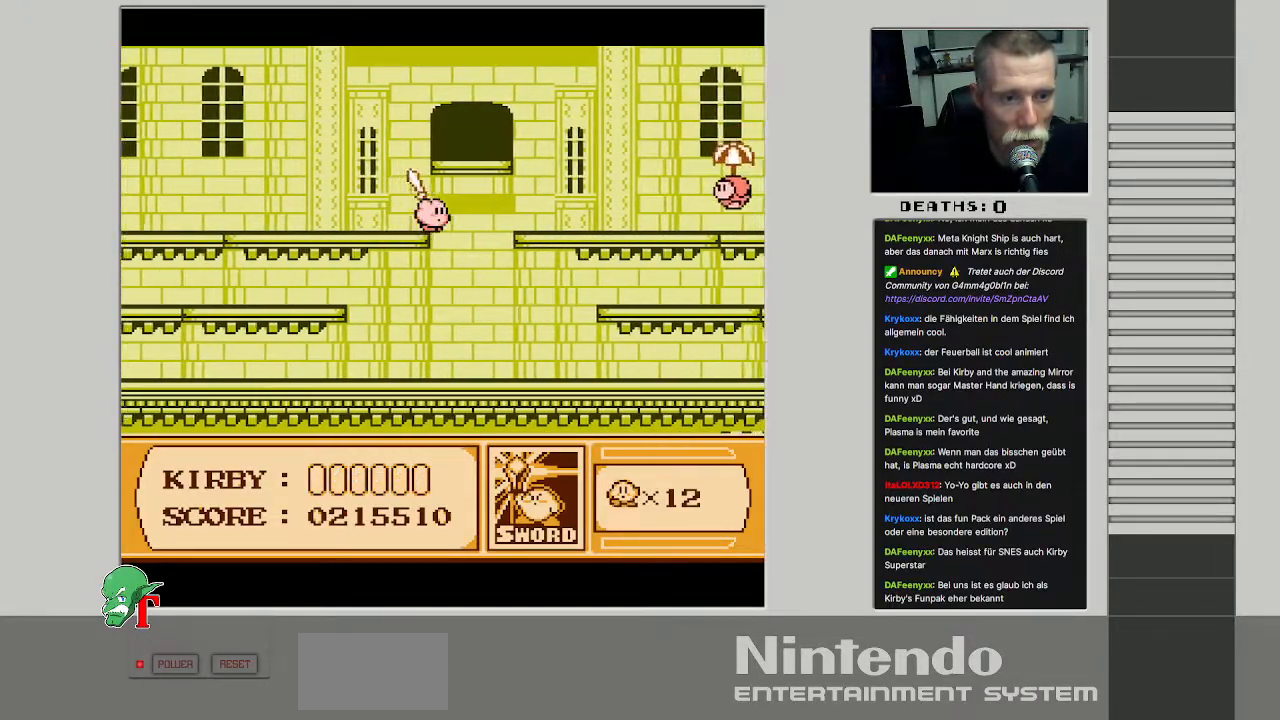
{"buttons": ["DPAD_RIGHT"], "events": []}
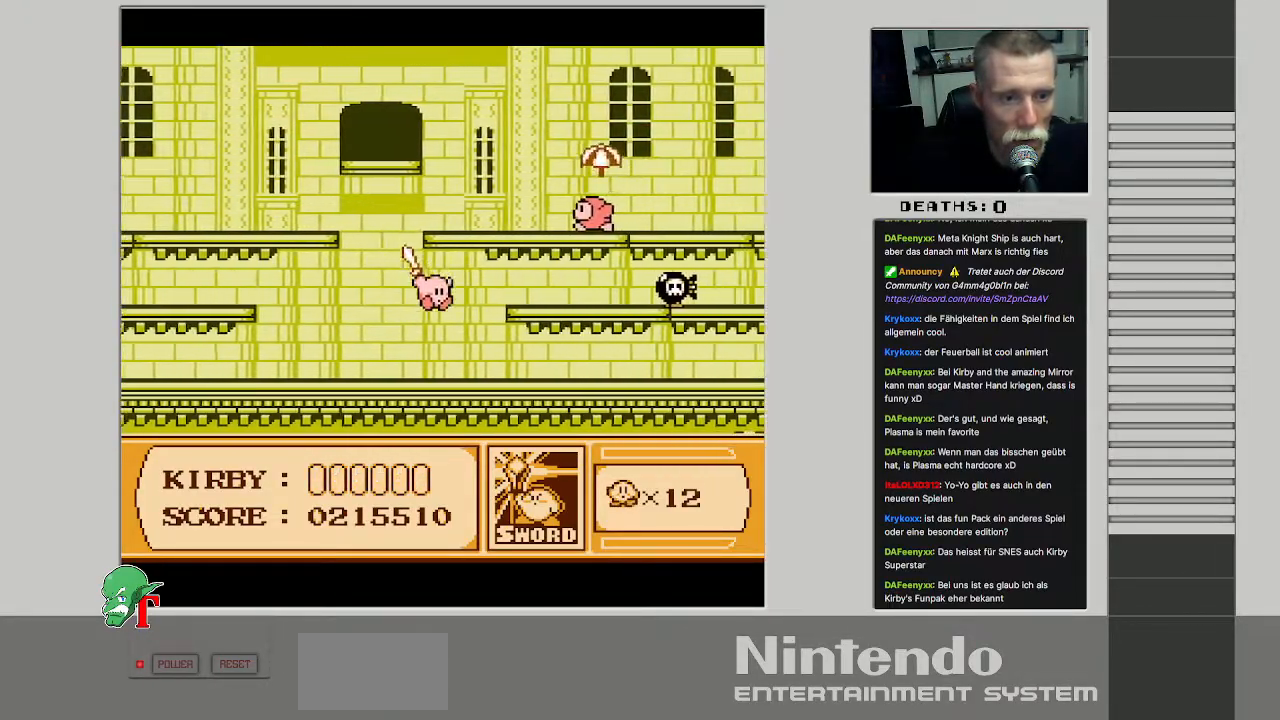
{"buttons": ["DPAD_RIGHT"], "events": [[67, "DPAD_RIGHT", "up"], [433, "DPAD_RIGHT", "down"]]}
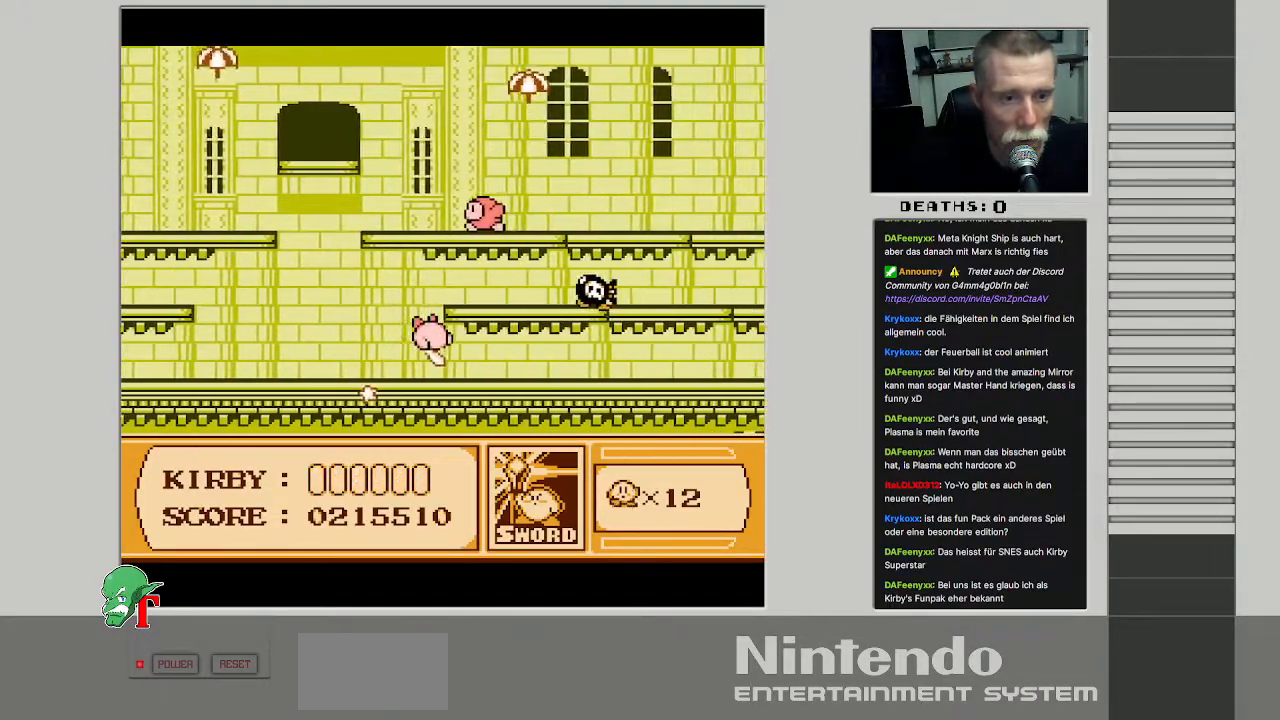
{"buttons": ["A", "DPAD_RIGHT"], "events": [[100, "DPAD_RIGHT", "up"], [417, "DPAD_RIGHT", "down"], [500, "A", "down"]]}
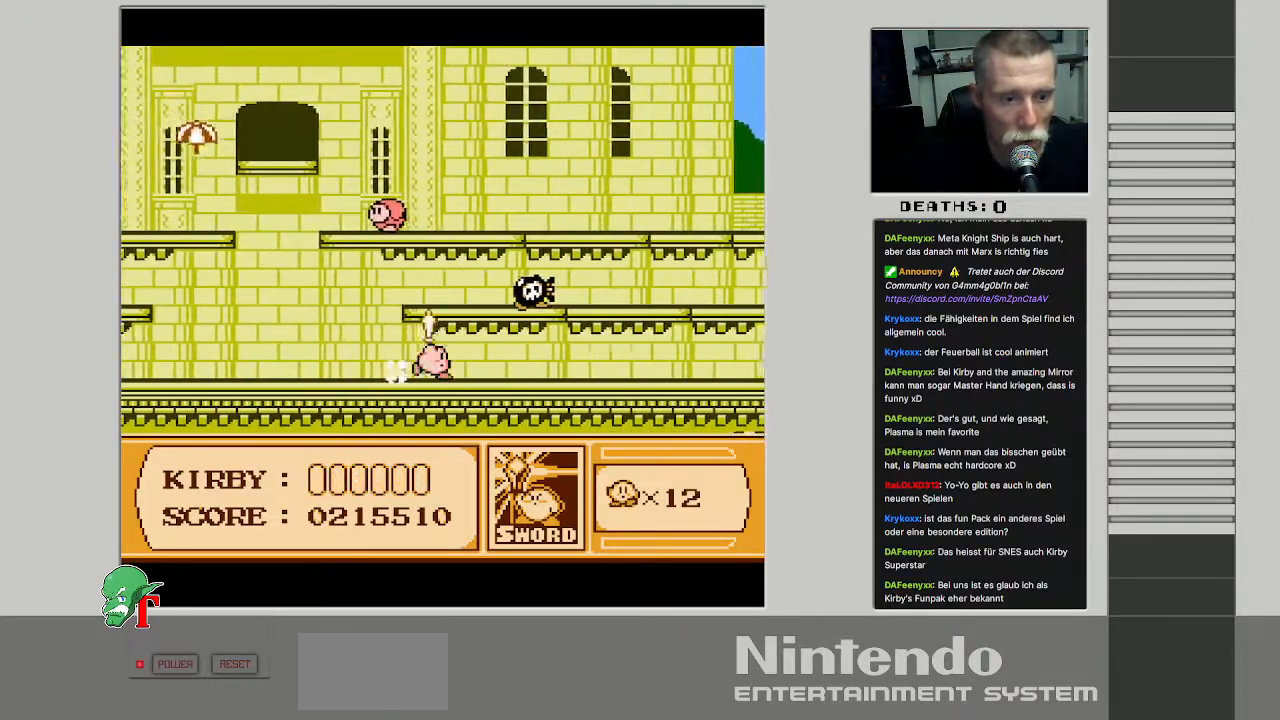
{"buttons": [], "events": [[100, "B", "down"], [167, "A", "up"], [267, "B", "up"], [267, "DPAD_RIGHT", "up"], [350, "B", "down"], [467, "B", "up"]]}
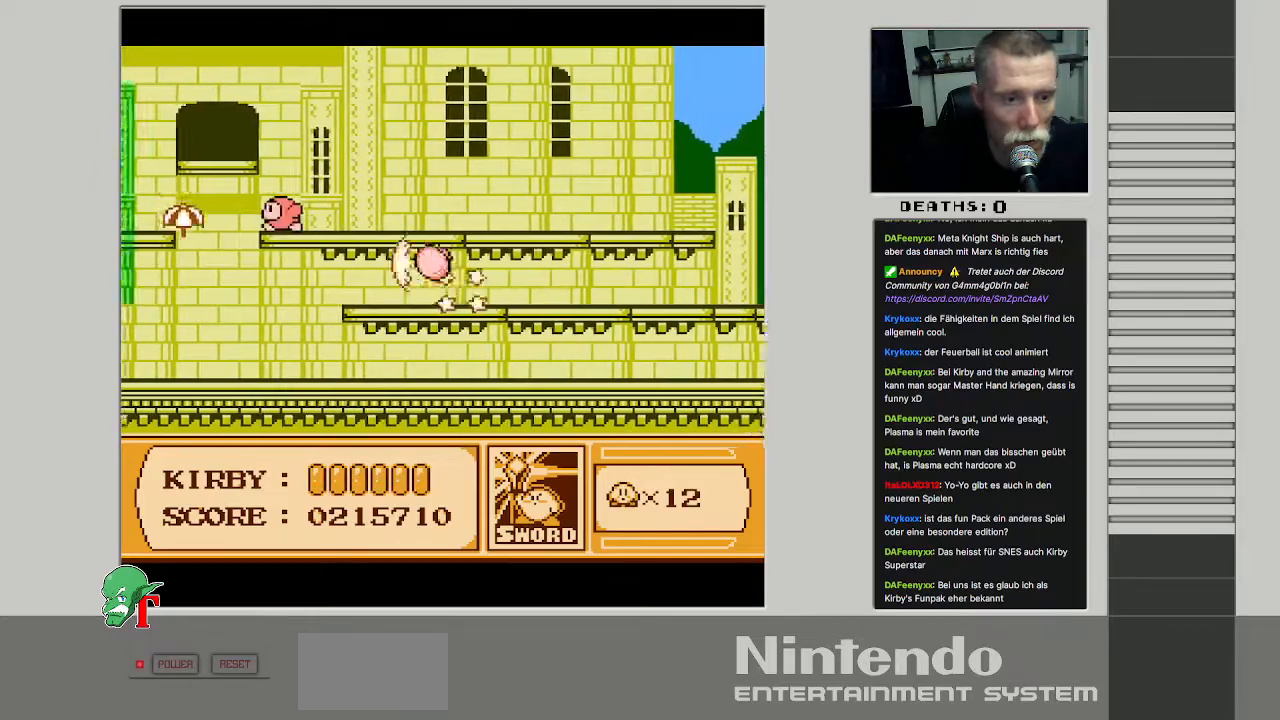
{"buttons": ["DPAD_RIGHT"], "events": [[150, "DPAD_RIGHT", "down"]]}
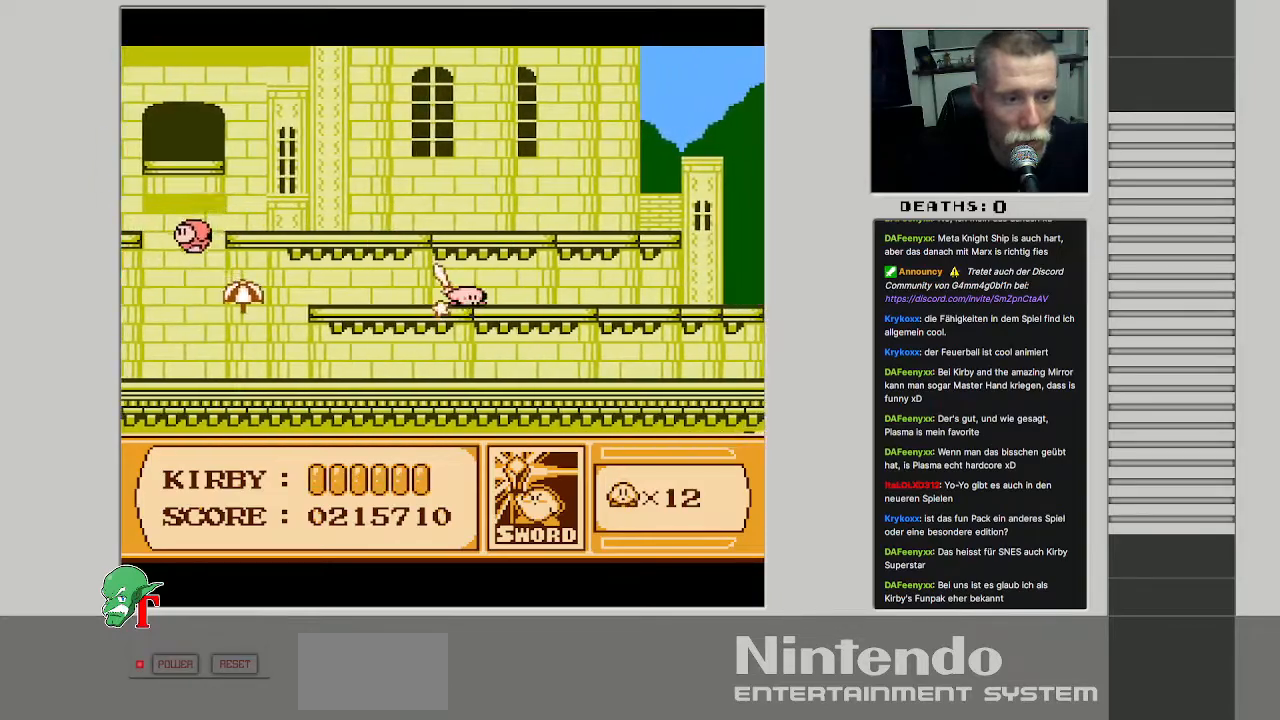
{"buttons": ["A", "DPAD_LEFT"], "events": [[50, "DPAD_RIGHT", "up"], [283, "DPAD_LEFT", "down"], [417, "A", "down"]]}
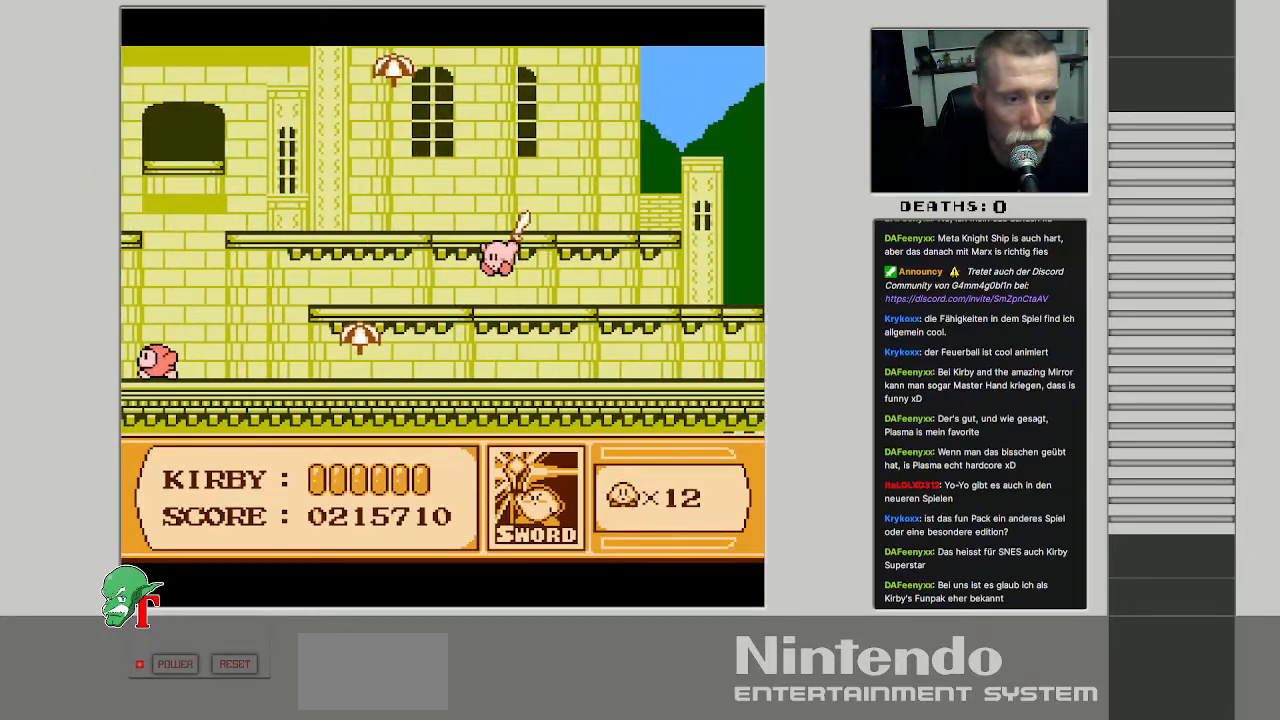
{"buttons": ["B", "DPAD_LEFT"], "events": [[100, "B", "down"], [200, "A", "up"], [333, "B", "up"], [417, "B", "down"]]}
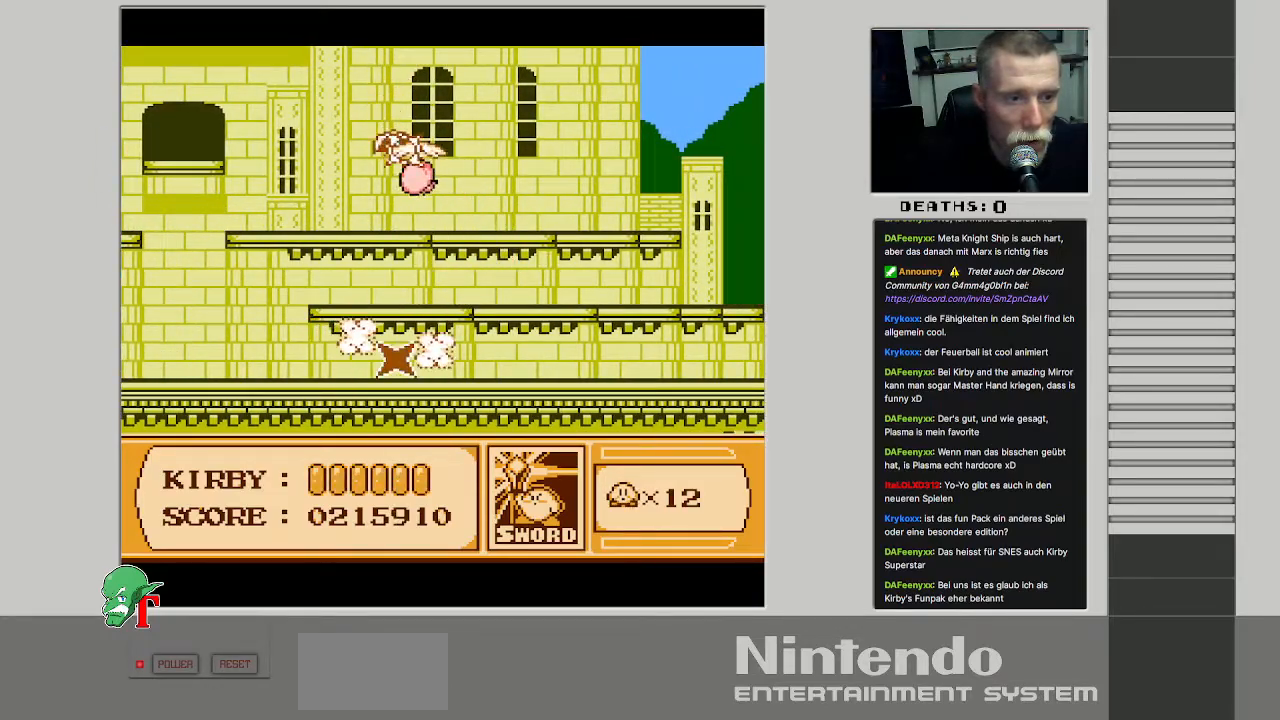
{"buttons": ["DPAD_LEFT"], "events": [[33, "B", "up"], [83, "B", "down"], [233, "B", "up"]]}
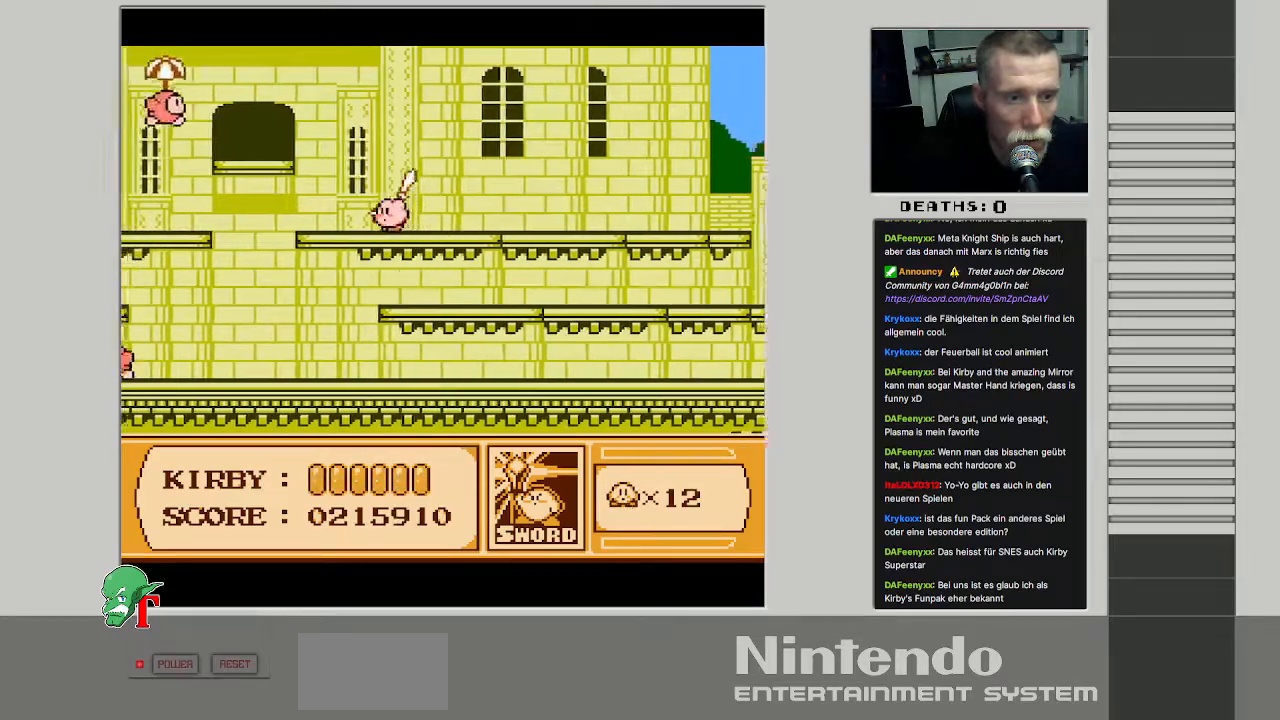
{"buttons": ["DPAD_UP", "DPAD_LEFT"], "events": [[267, "A", "down"], [417, "A", "up"], [433, "DPAD_UP", "down"]]}
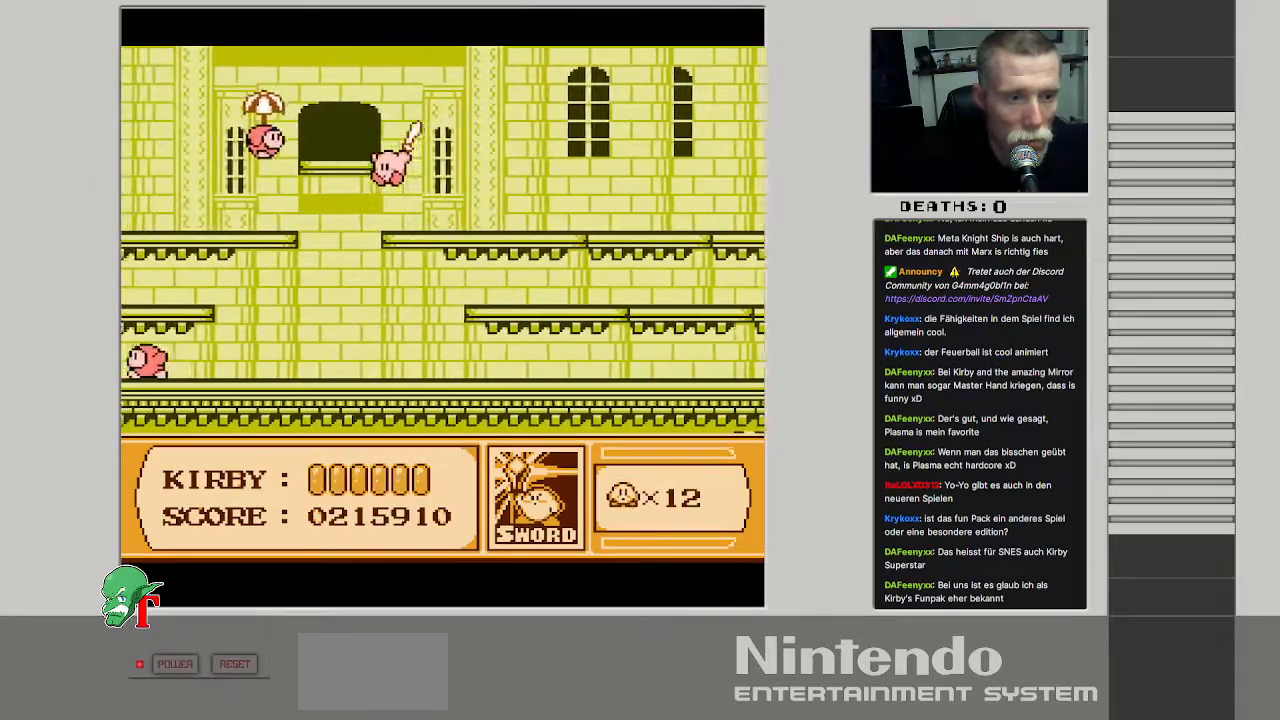
{"buttons": [], "events": [[67, "DPAD_LEFT", "up"], [350, "DPAD_UP", "up"]]}
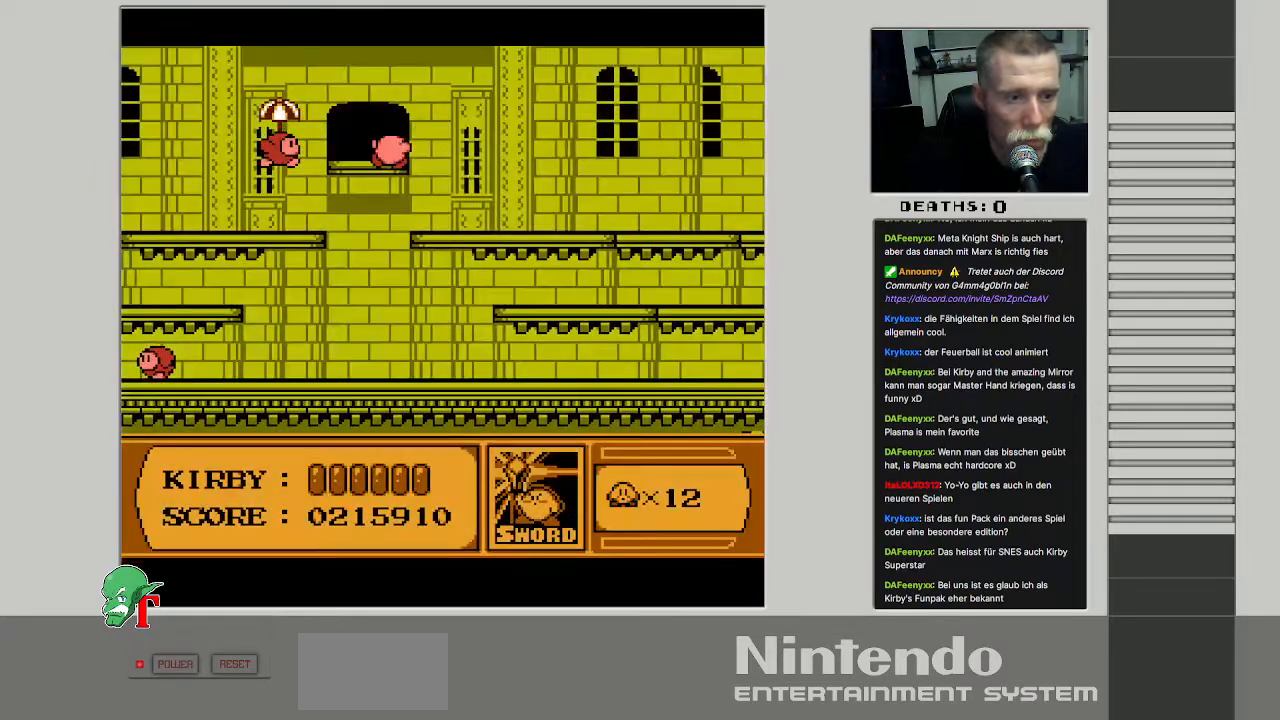
{"buttons": [], "events": [[283, "DPAD_RIGHT", "down"], [450, "DPAD_RIGHT", "up"]]}
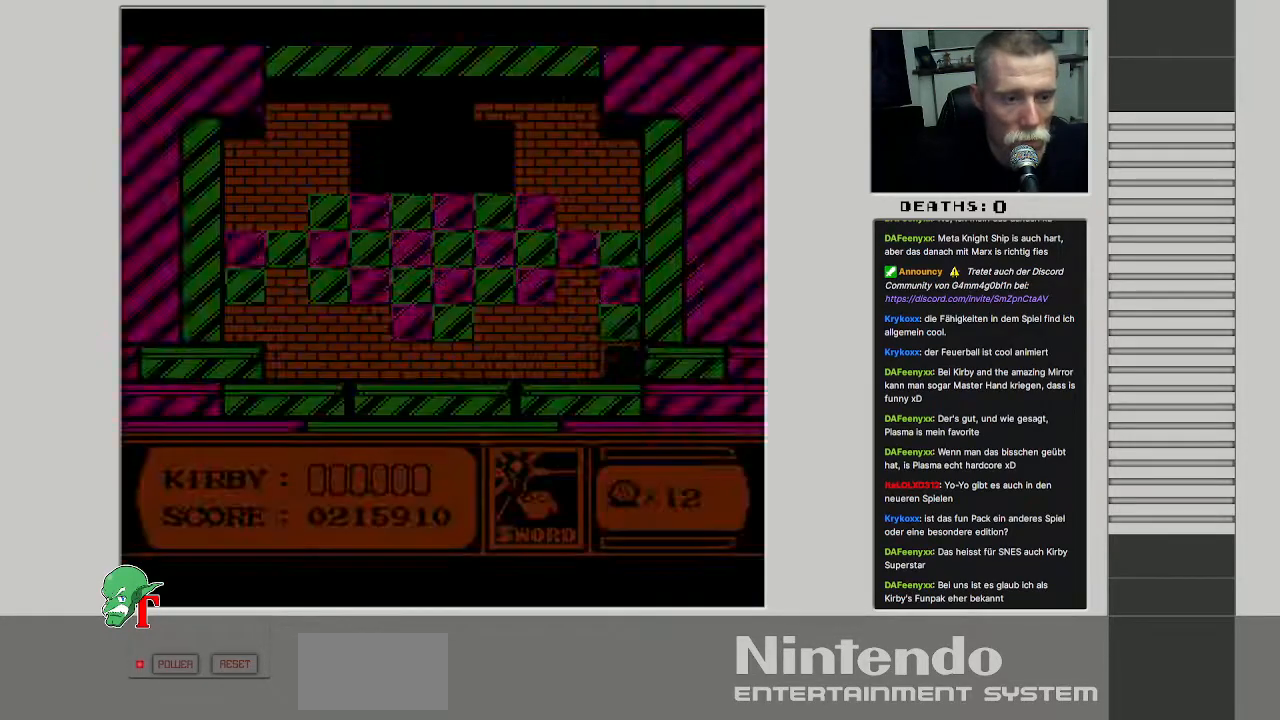
{"buttons": [], "events": [[183, "DPAD_RIGHT", "down"], [317, "DPAD_RIGHT", "up"]]}
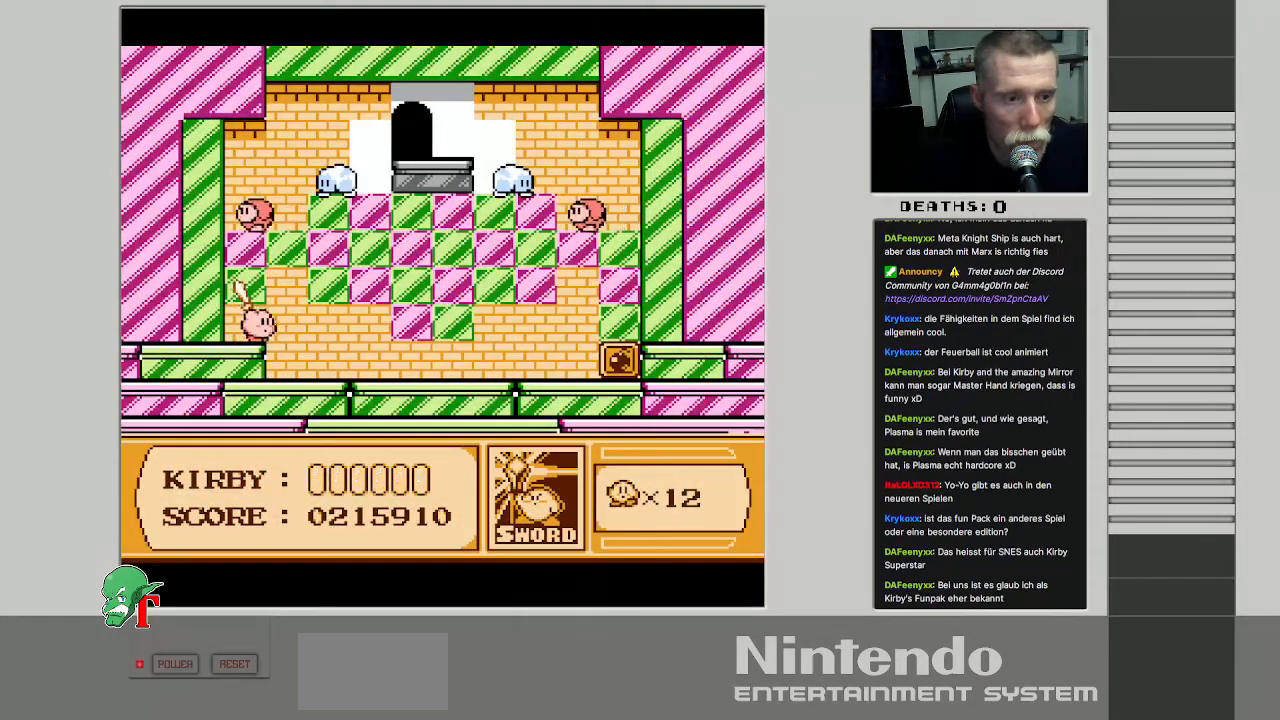
{"buttons": ["DPAD_RIGHT"], "events": [[317, "DPAD_RIGHT", "down"]]}
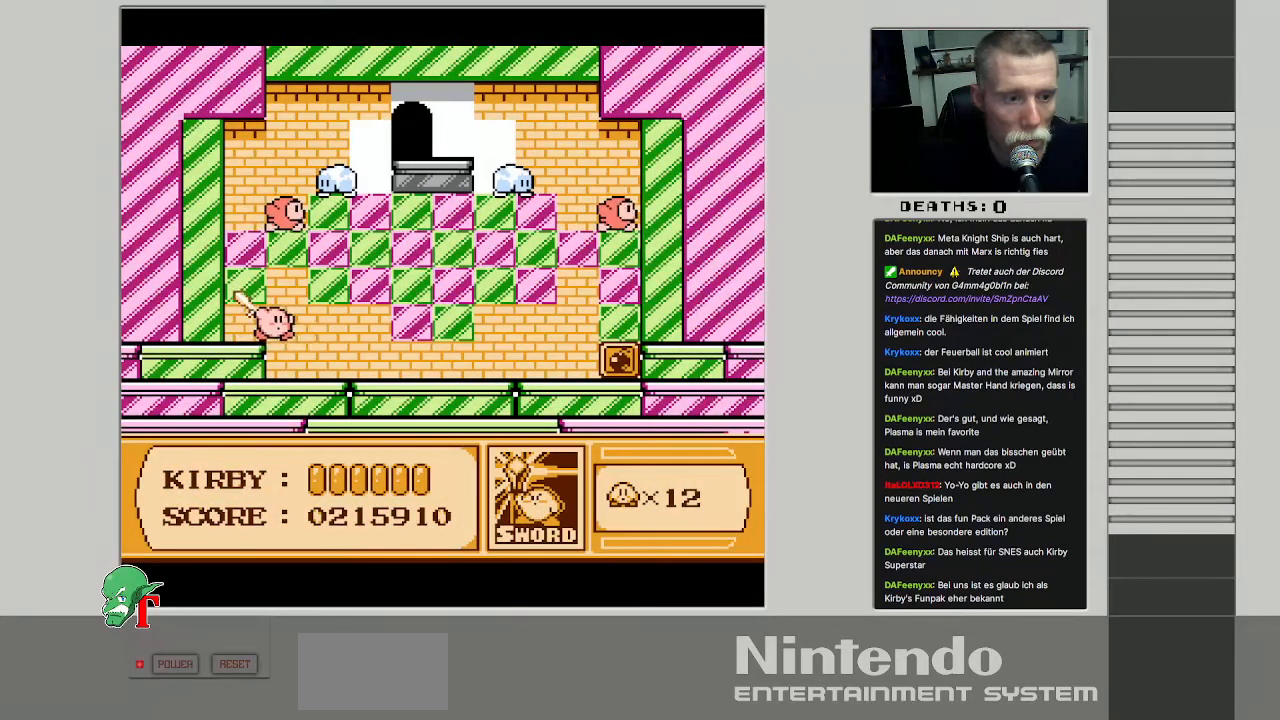
{"buttons": ["DPAD_RIGHT"], "events": []}
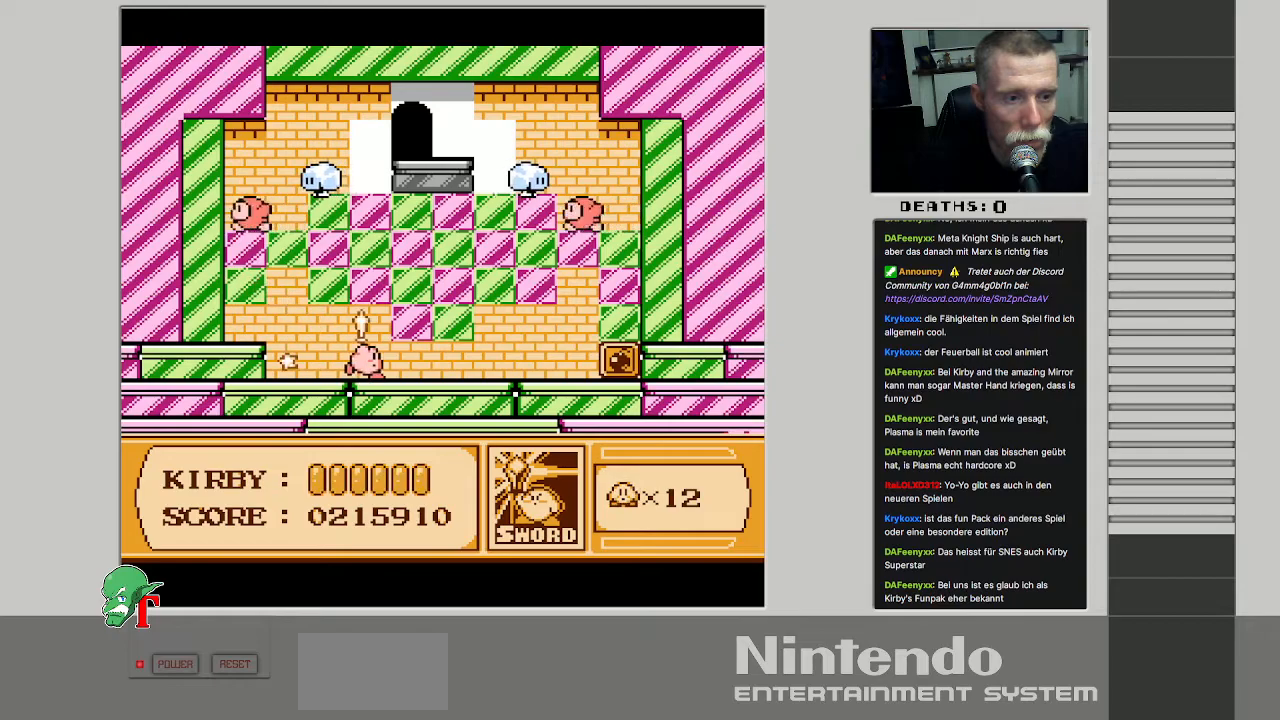
{"buttons": ["DPAD_RIGHT"], "events": []}
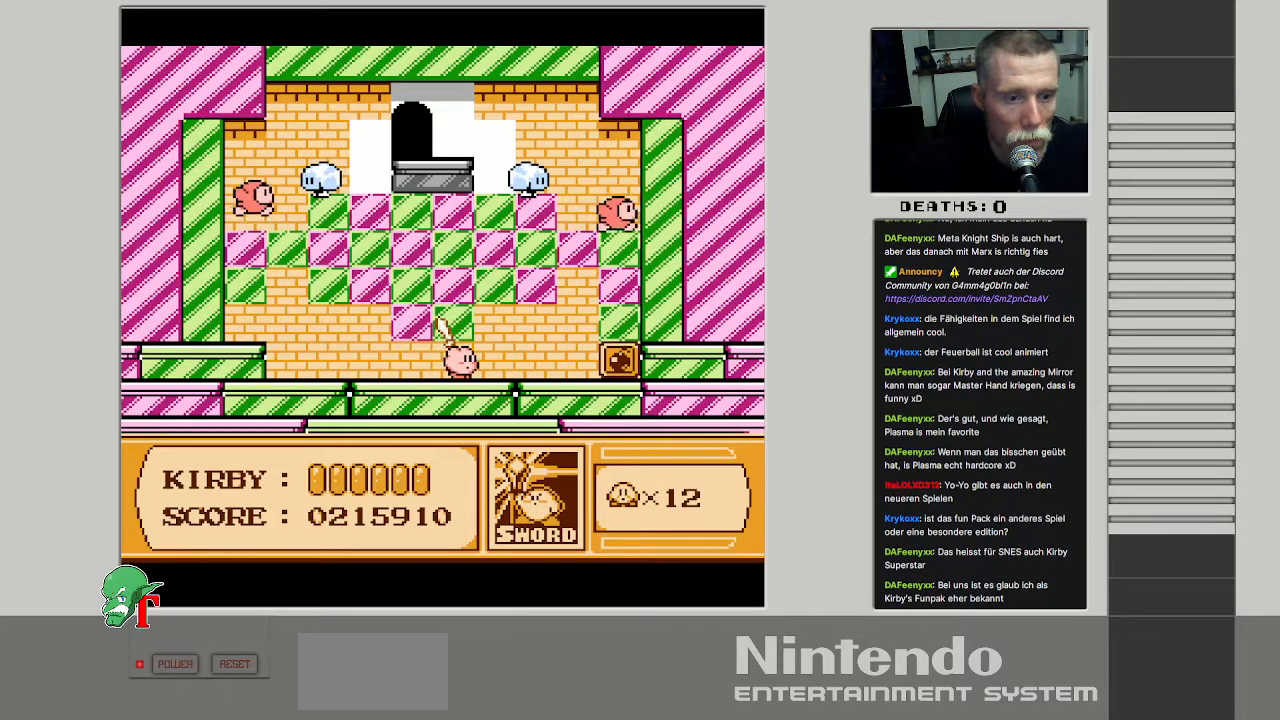
{"buttons": [], "events": [[133, "DPAD_RIGHT", "up"]]}
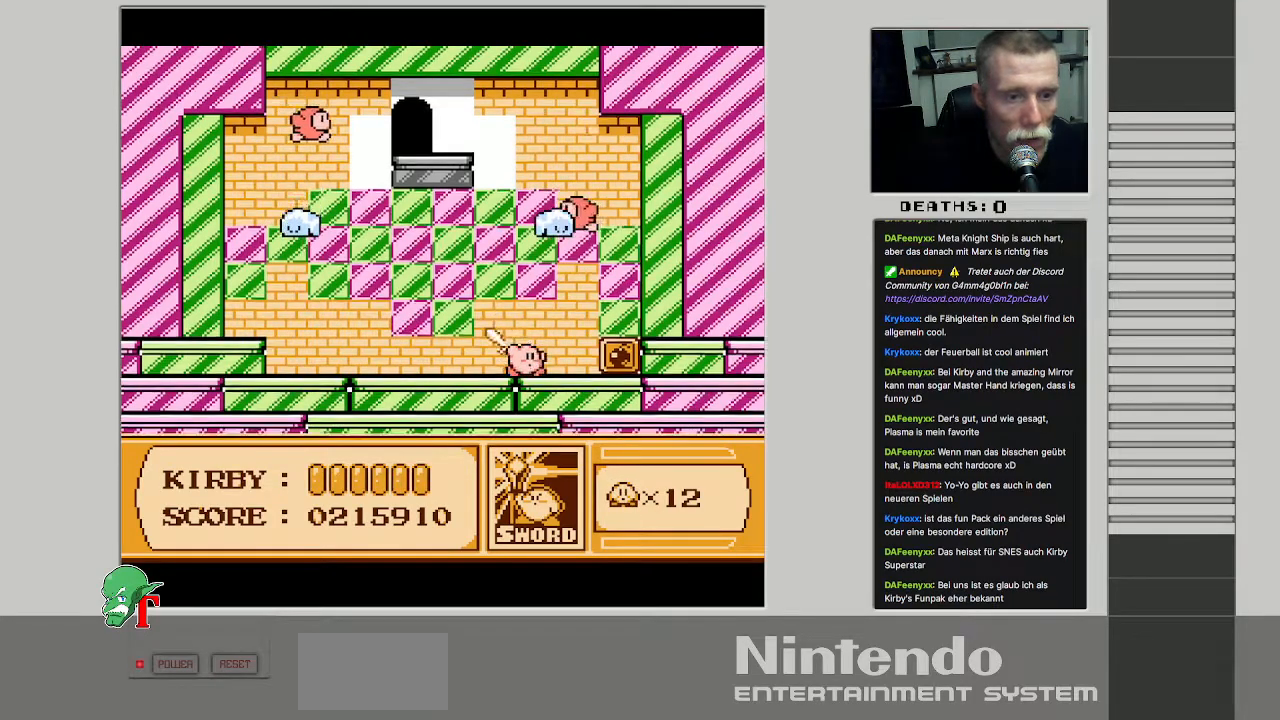
{"buttons": ["DPAD_LEFT"], "events": [[133, "B", "down"], [233, "DPAD_UP", "down"], [267, "B", "up"], [283, "DPAD_UP", "up"], [300, "DPAD_LEFT", "down"]]}
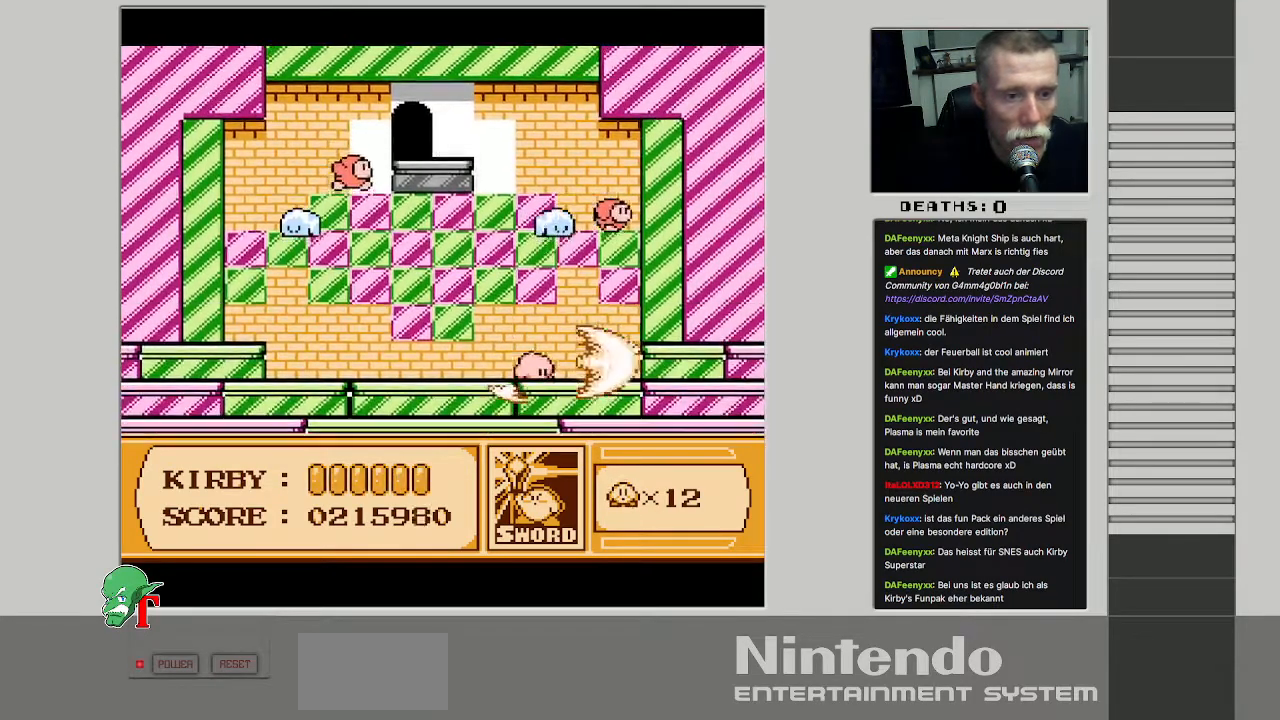
{"buttons": ["DPAD_LEFT"], "events": []}